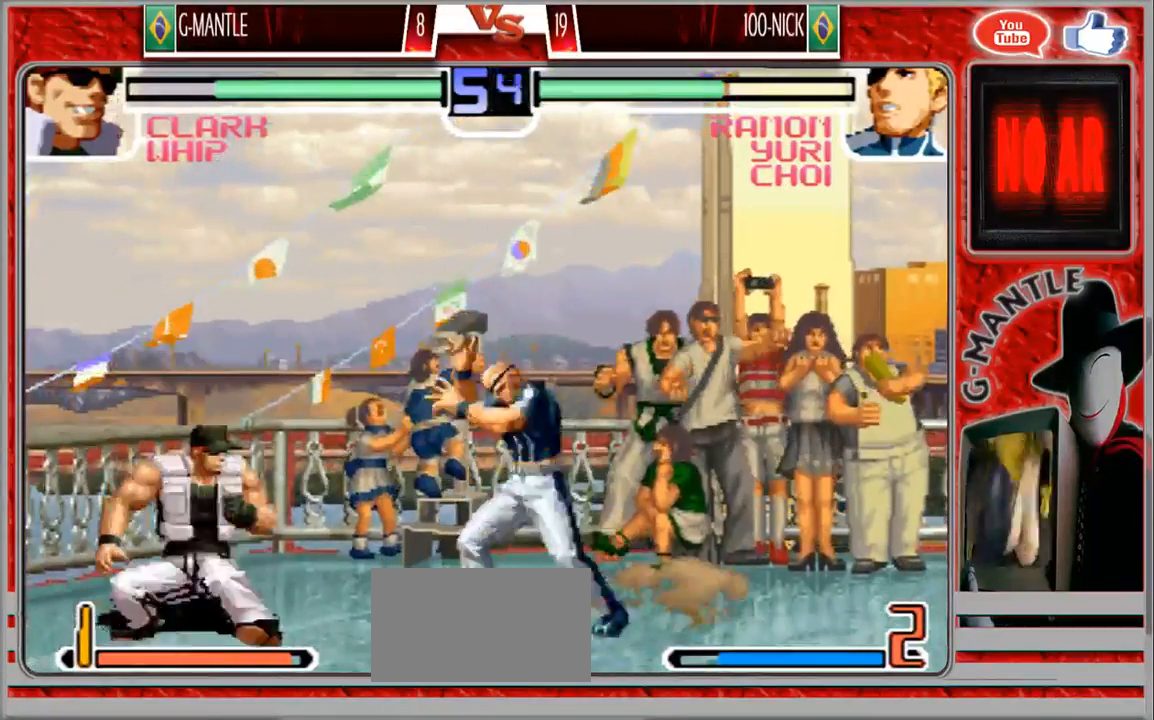
Gameplay with a controller (arcade stick); each line is a JSON object with the inputs held at the frame after it (dt_ms = milliseconds from this image to that frame). "events" lists button and stick changes between this image and that frame as [ms after this image, input, new state], when the widget could be followed in between. Not read: A L3 R3 other_buttons.
{"dt_ms": 500, "buttons": [], "left_stick": "up-left", "events": [[183, "left_stick", "center"], [483, "left_stick", "up-left"]]}
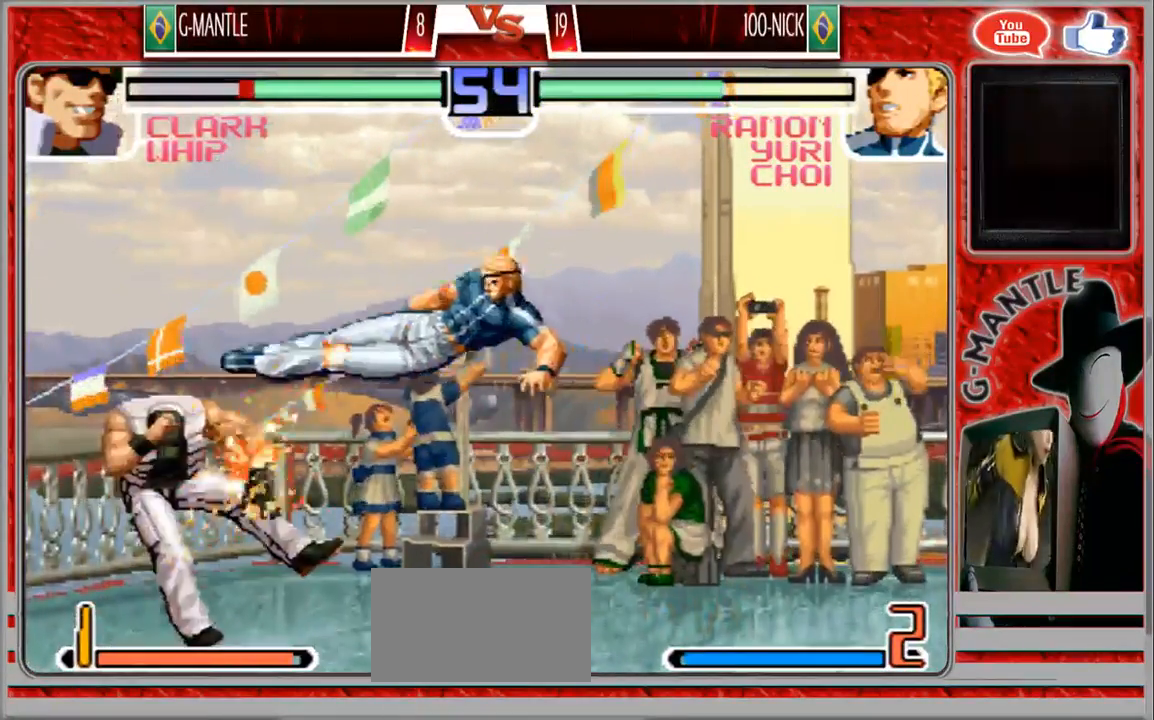
{"dt_ms": 1000, "buttons": [], "left_stick": "down"}
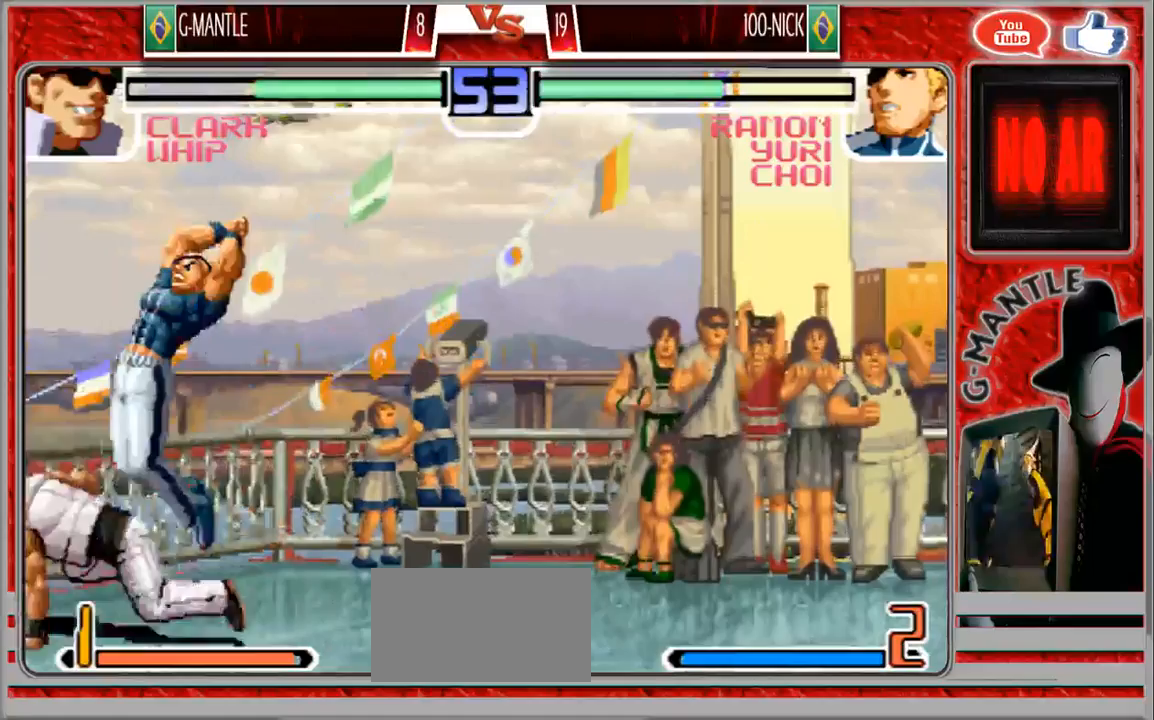
{"dt_ms": 500, "buttons": [], "left_stick": "up-left", "events": [[50, "left_stick", "up-left"]]}
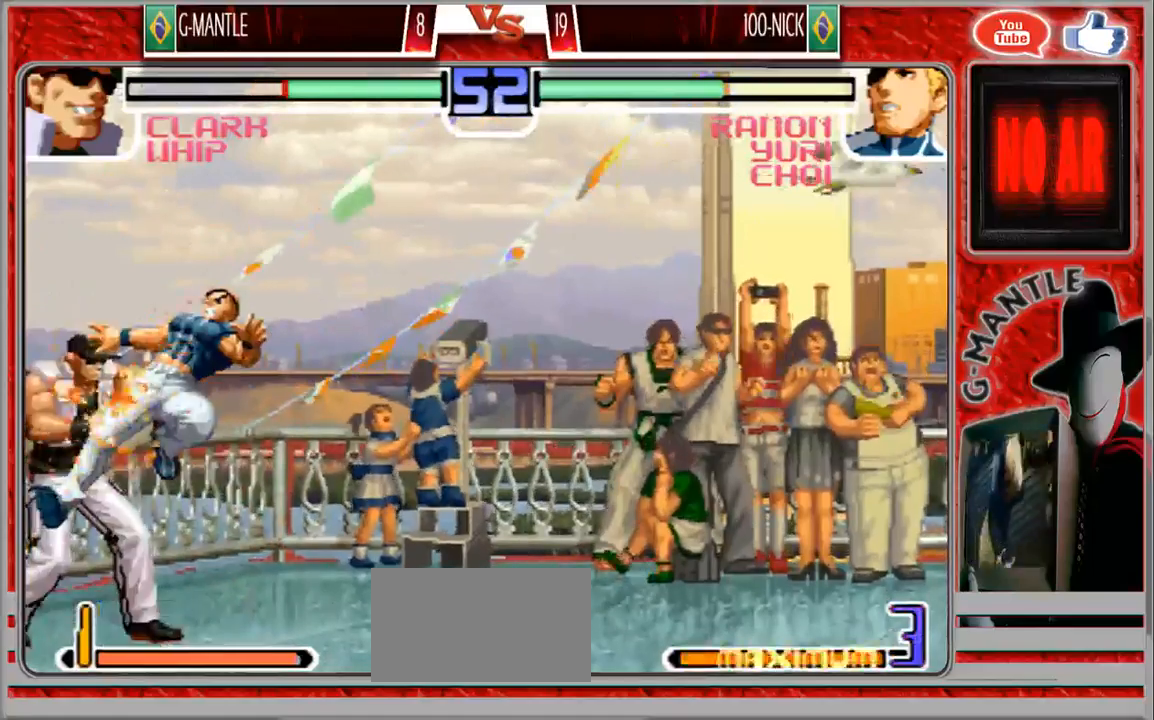
{"dt_ms": 500, "buttons": [], "left_stick": "down-left", "events": [[167, "left_stick", "center"], [333, "left_stick", "down-left"]]}
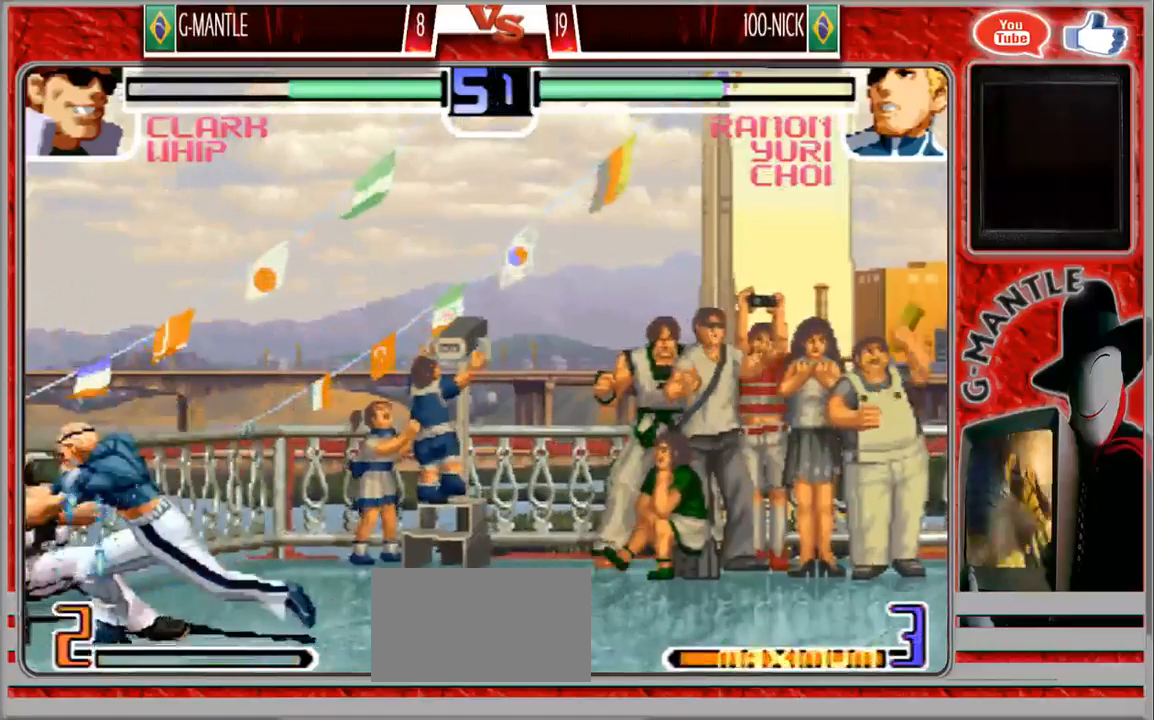
{"dt_ms": 500, "buttons": [], "left_stick": "down-left", "events": []}
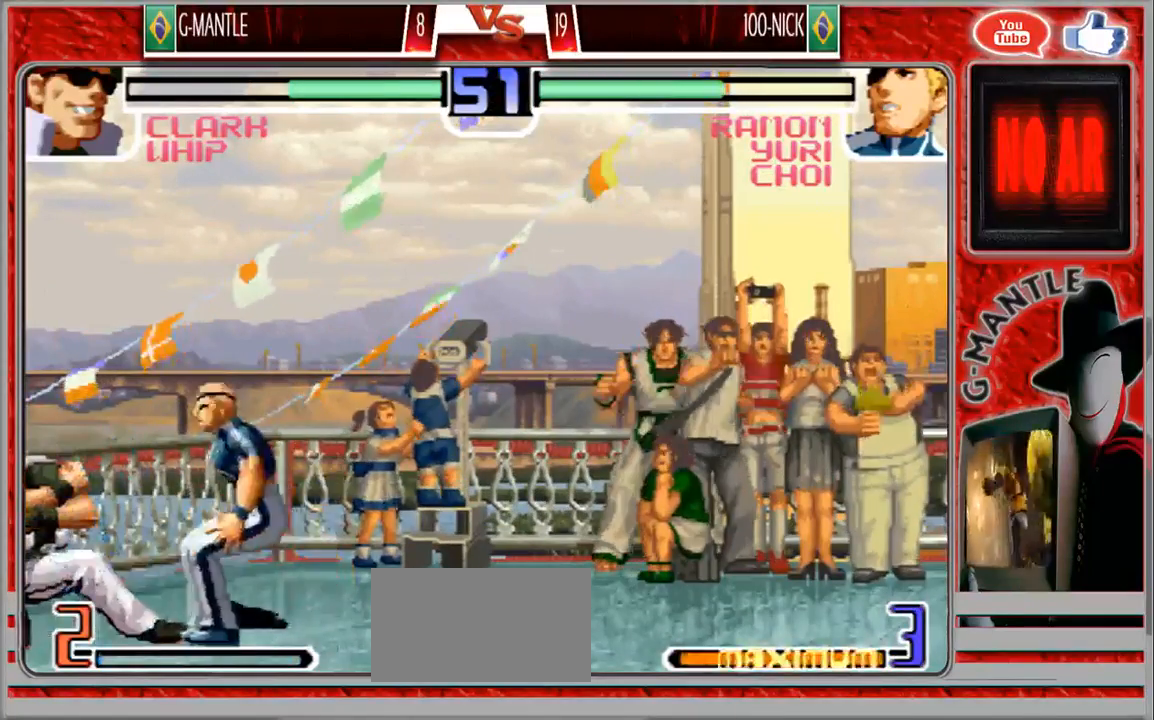
{"dt_ms": 500, "buttons": [], "left_stick": "right"}
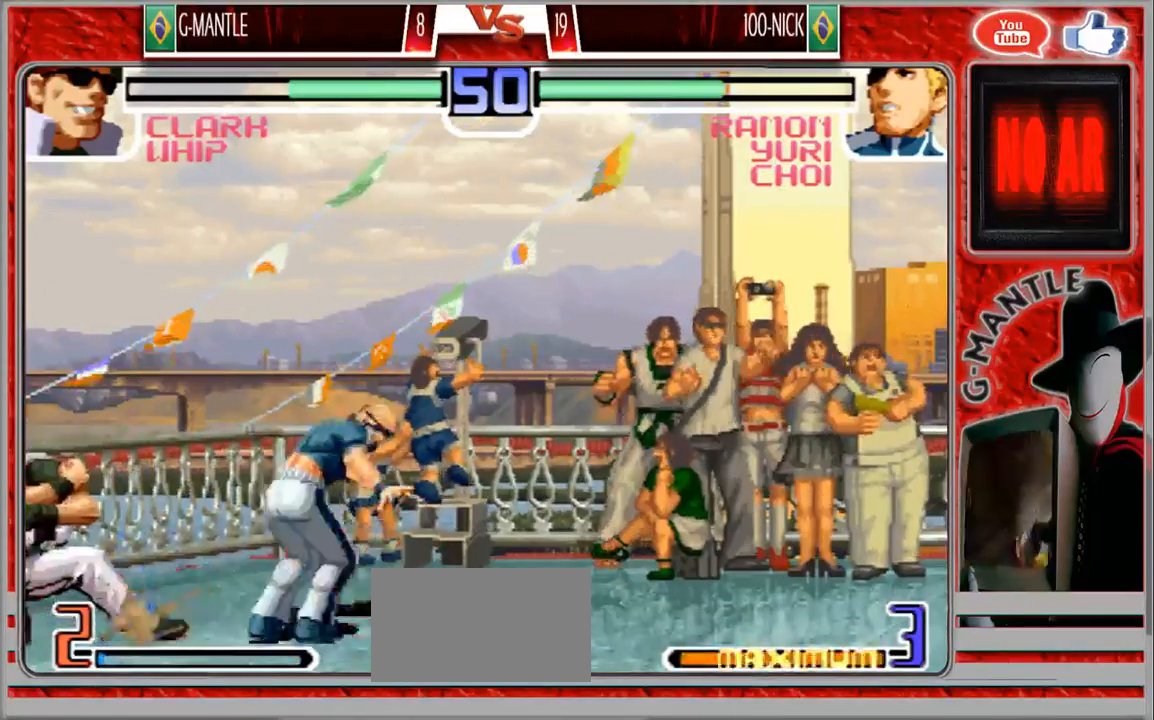
{"dt_ms": 500, "buttons": [], "left_stick": "down-left", "events": [[83, "left_stick", "center"], [217, "left_stick", "left"], [267, "left_stick", "down-left"]]}
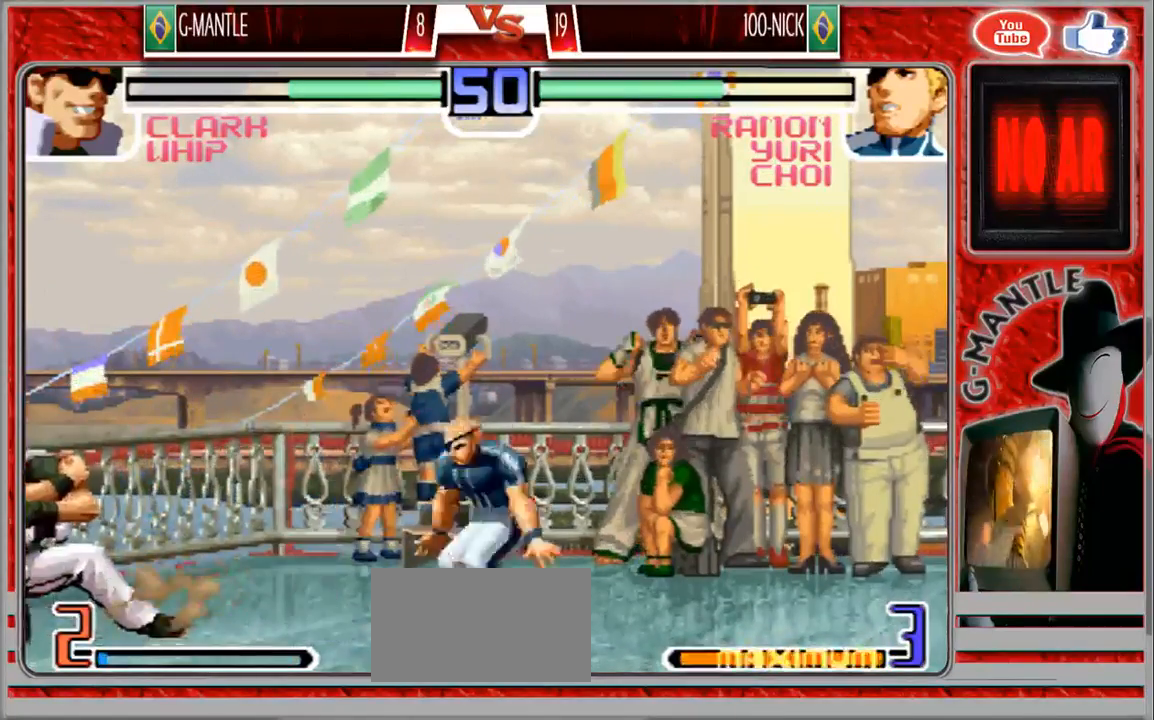
{"dt_ms": 500, "buttons": [], "left_stick": "left", "events": [[433, "left_stick", "left"]]}
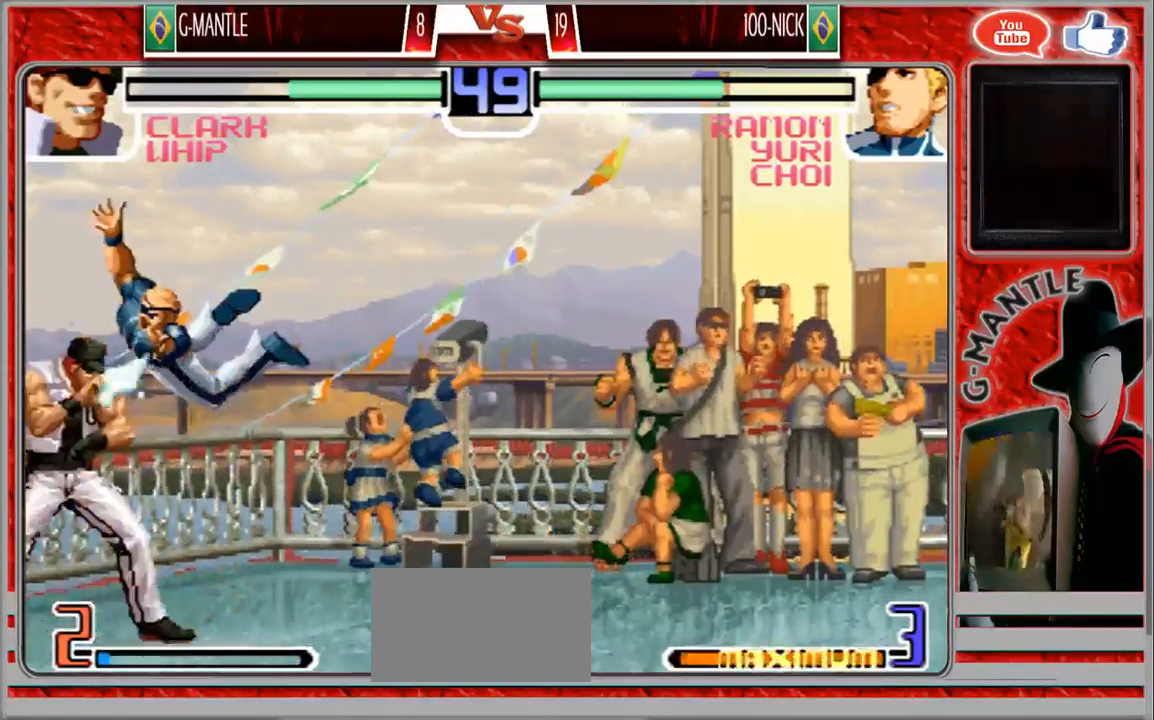
{"dt_ms": 500, "buttons": [], "left_stick": "right", "events": [[117, "left_stick", "down-left"], [250, "left_stick", "down-right"], [317, "left_stick", "right"]]}
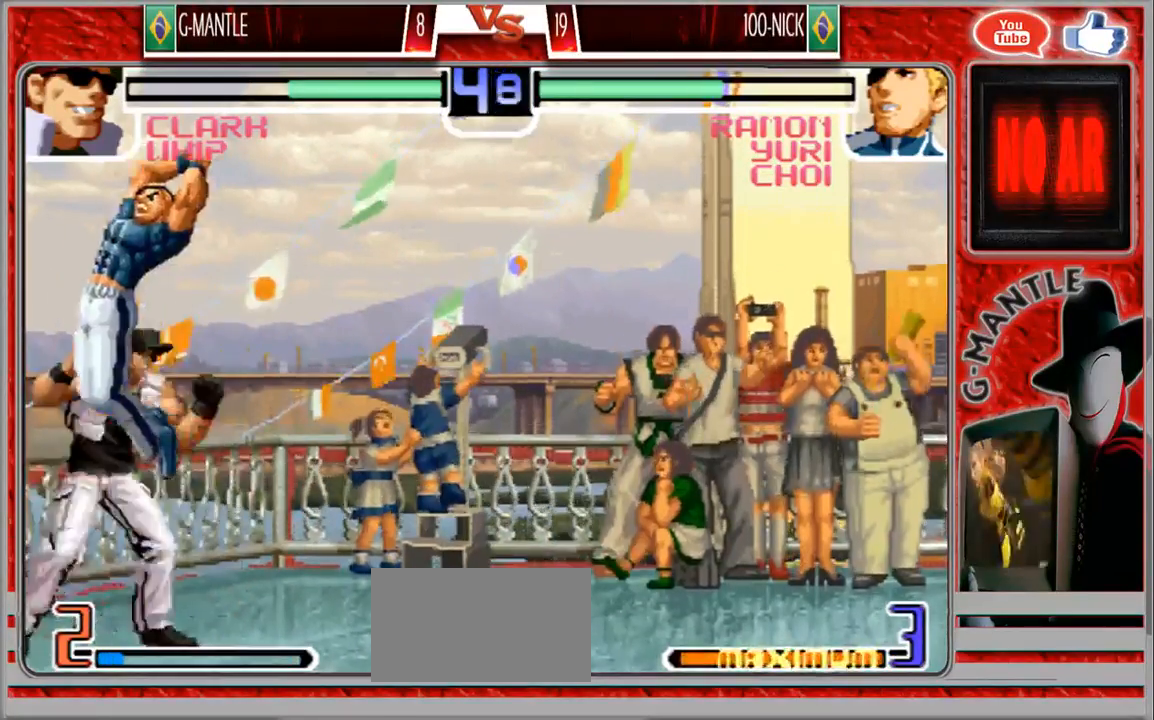
{"dt_ms": 500, "buttons": [], "left_stick": "down", "events": [[17, "left_stick", "center"], [300, "left_stick", "left"], [450, "left_stick", "down"]]}
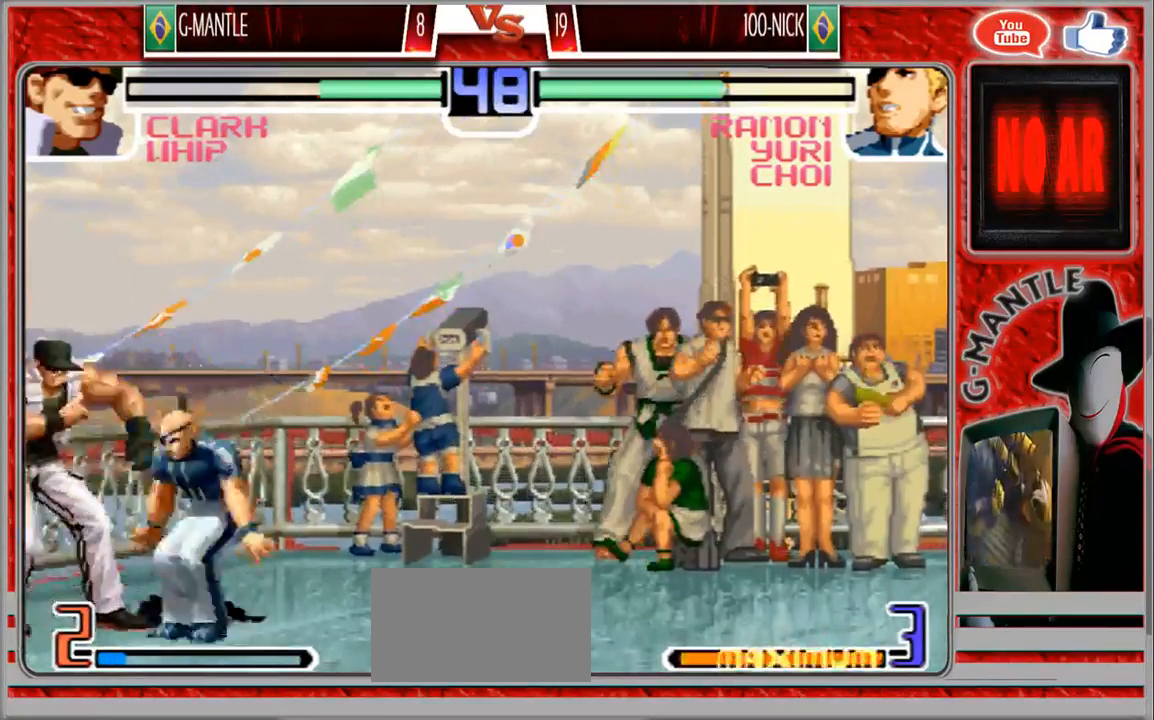
{"dt_ms": 500, "buttons": [], "left_stick": "center", "events": [[50, "left_stick", "right"], [267, "left_stick", "center"]]}
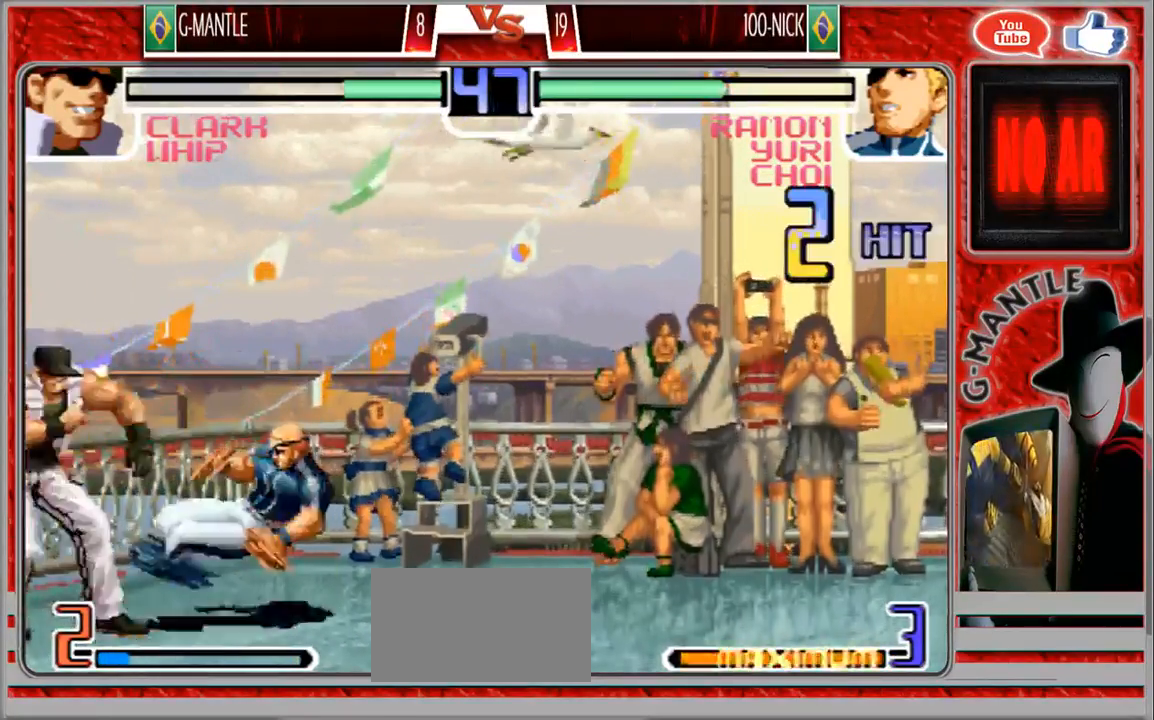
{"dt_ms": 500, "buttons": [], "left_stick": "down-left", "events": [[117, "left_stick", "down-left"]]}
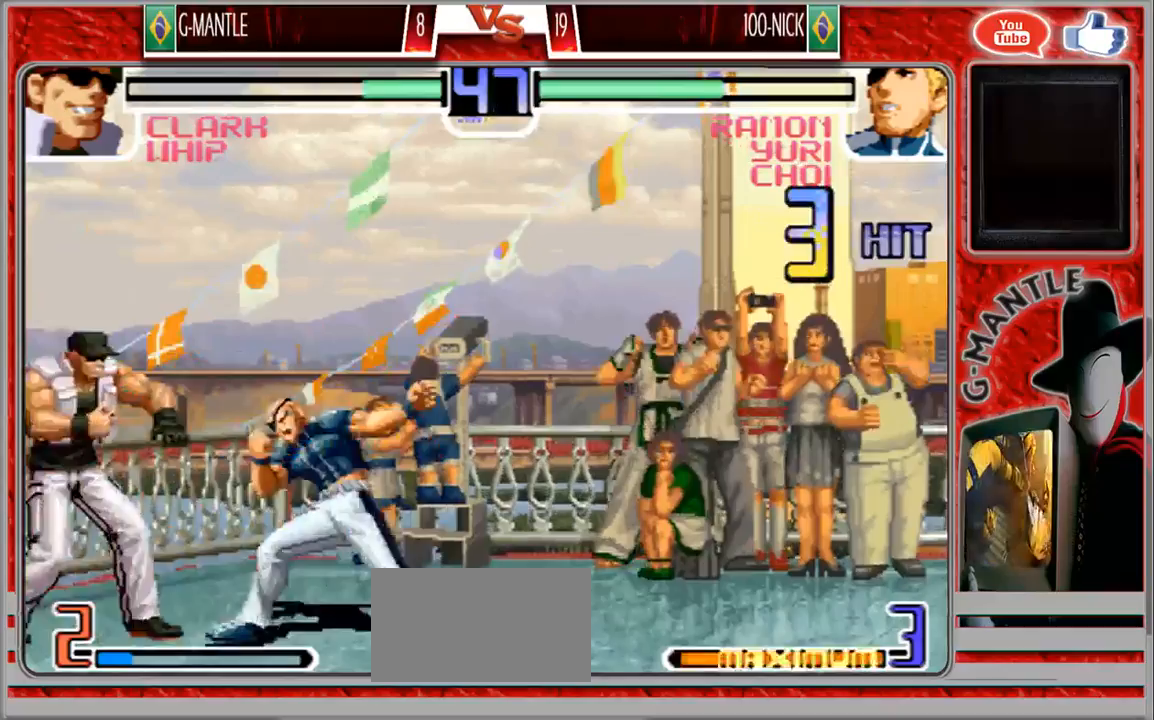
{"dt_ms": 500, "buttons": [], "left_stick": "down-left", "events": []}
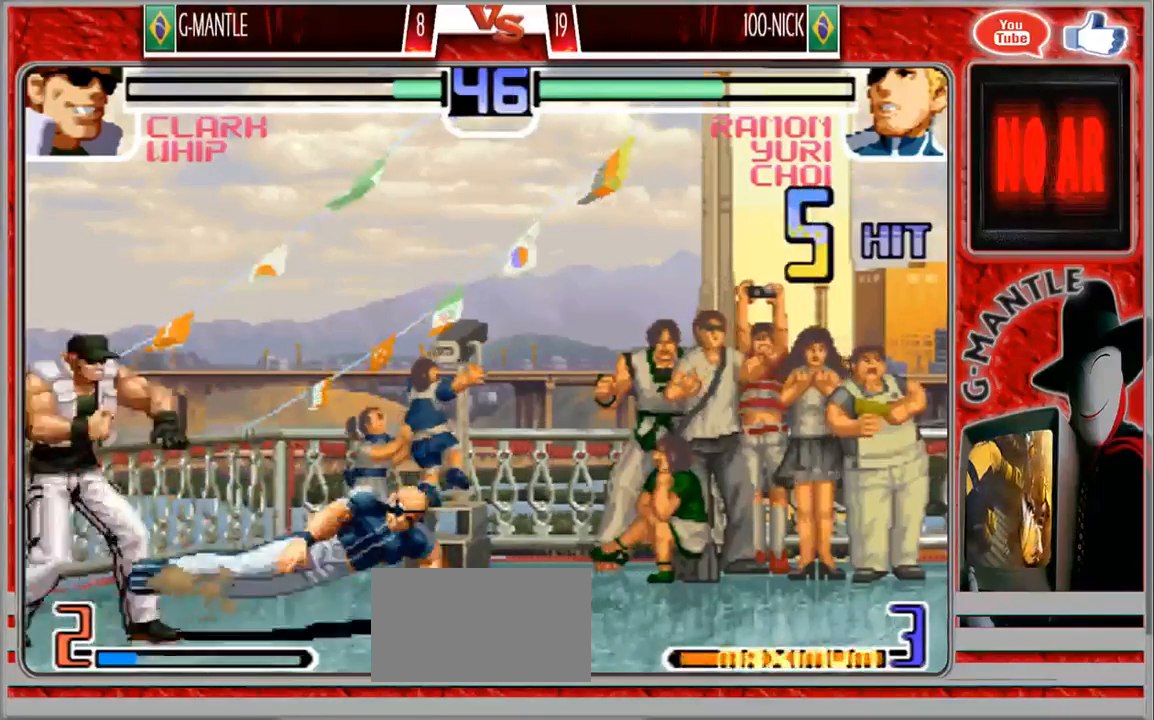
{"dt_ms": 500, "buttons": [], "left_stick": "center", "events": [[183, "left_stick", "down-right"], [267, "left_stick", "up-right"], [417, "left_stick", "center"]]}
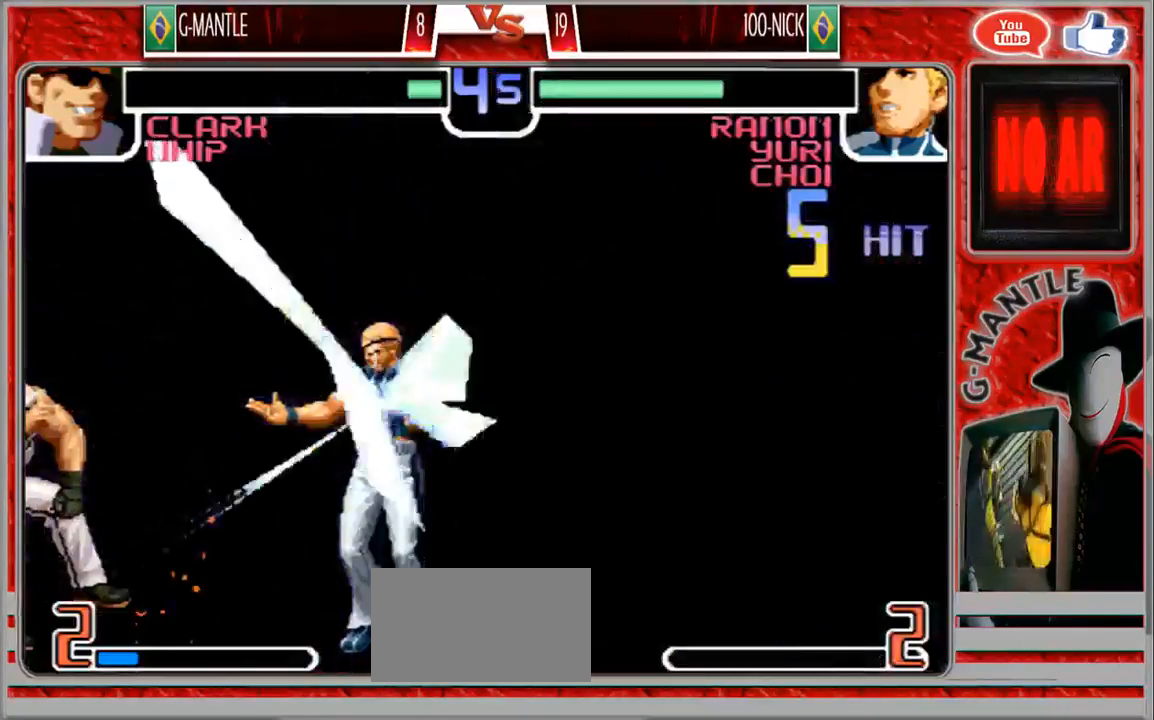
{"dt_ms": 500, "buttons": [], "left_stick": "down-left", "events": [[33, "left_stick", "left"], [100, "left_stick", "down-left"]]}
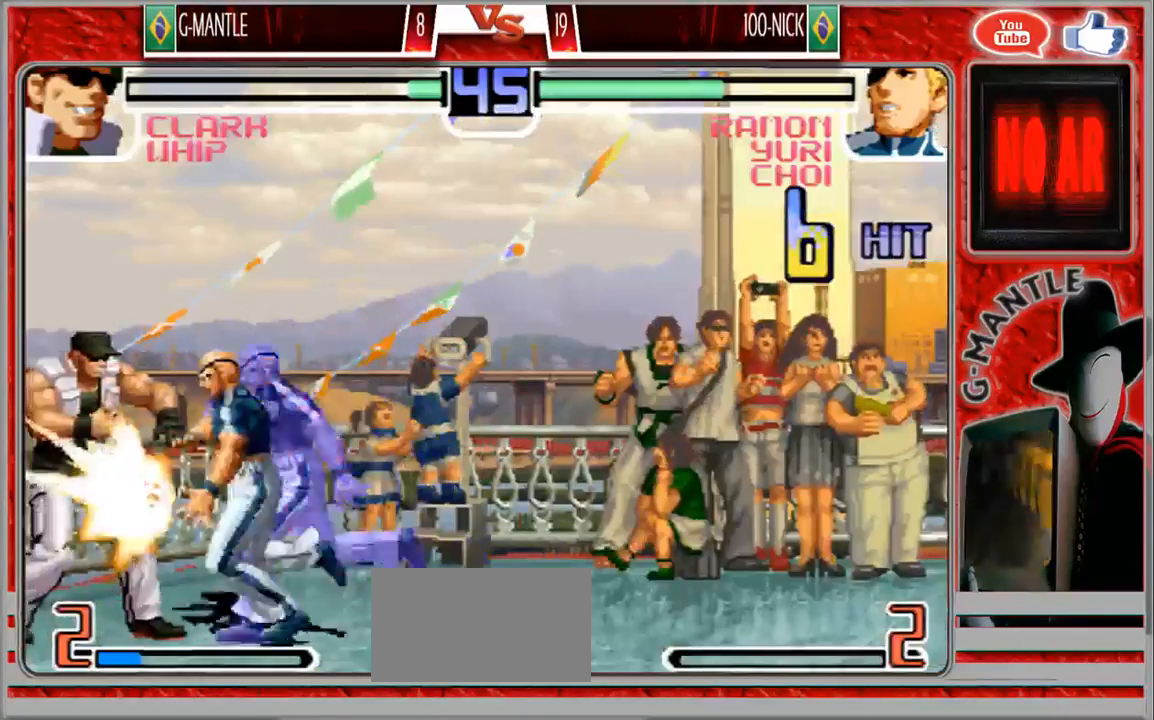
{"dt_ms": 500, "buttons": [], "left_stick": "down-left", "events": []}